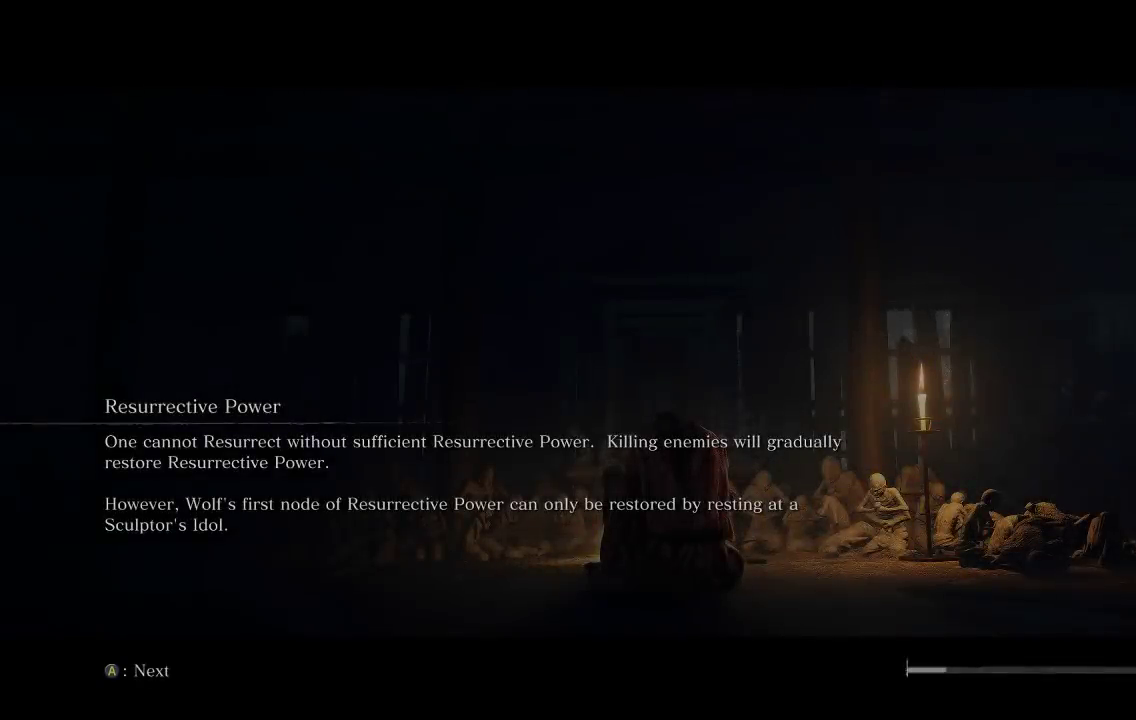
Gameplay with a controller (Xbox layout); each line is a JSON object with the inputs held at the frame after it. "events" lists button and stick changes between this image and that frame as [ms after this image, input, new state], when the widget could be followed in between. Not read: right_stick.
{"buttons": ["A"], "left_stick": "center", "events": [[483, "A", "down"]]}
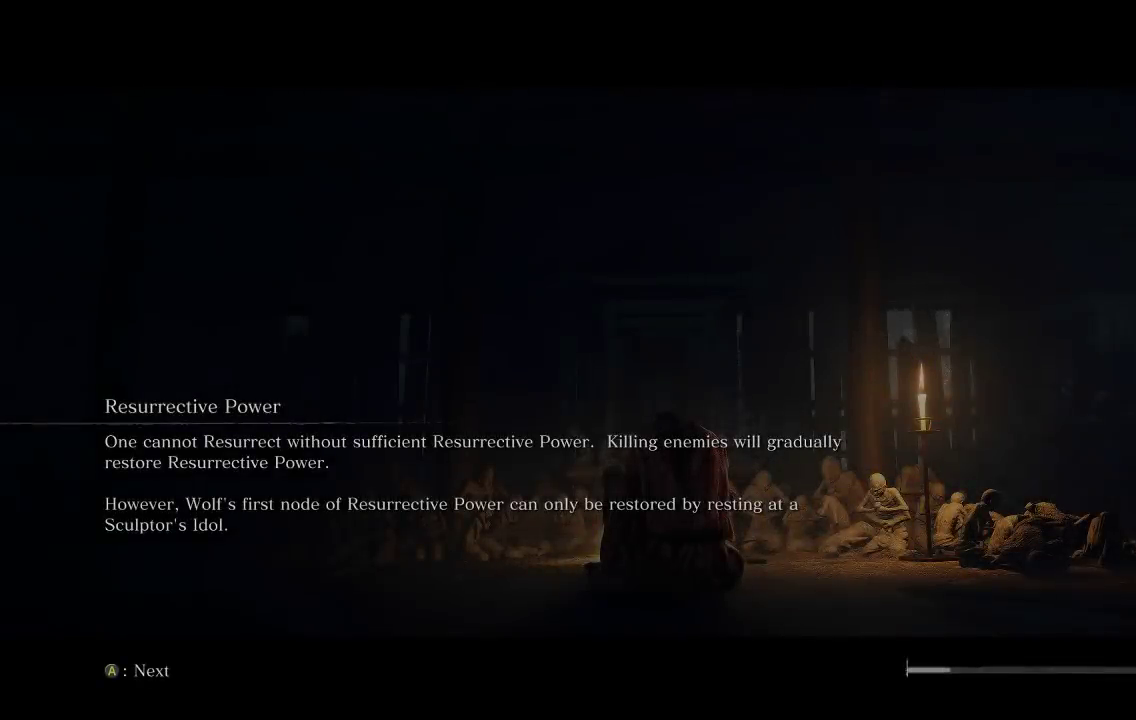
{"buttons": [], "left_stick": "center", "events": [[133, "A", "up"], [333, "A", "down"], [417, "A", "up"]]}
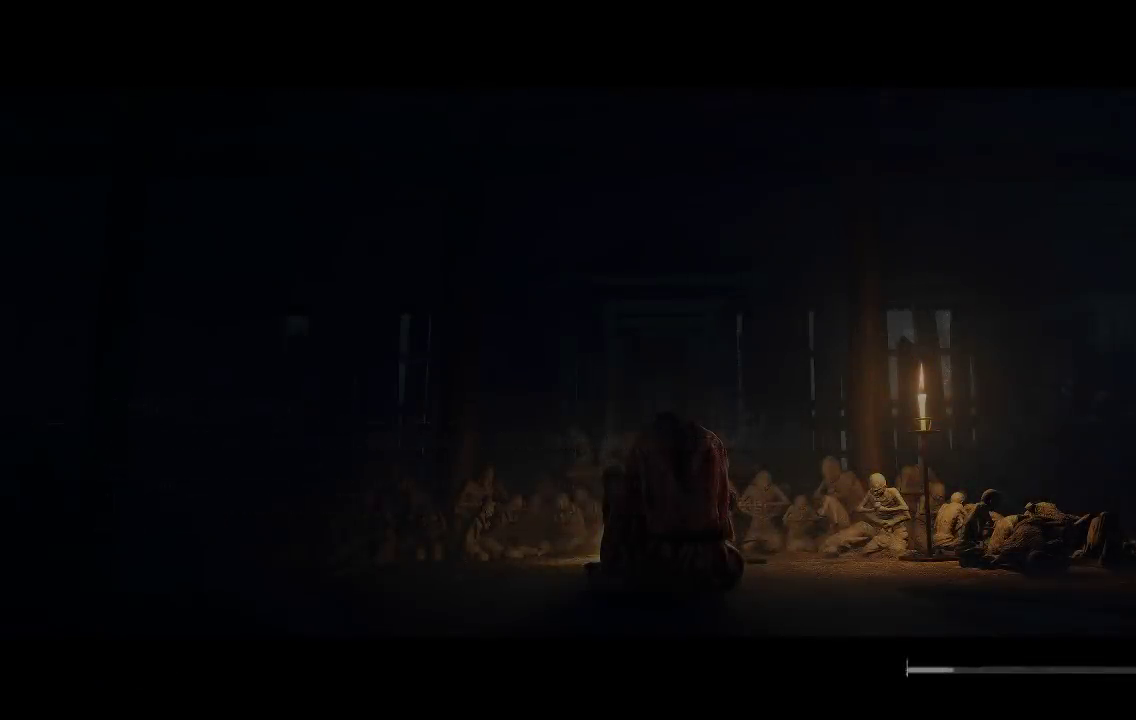
{"buttons": [], "left_stick": "center", "events": [[83, "A", "down"], [200, "A", "up"], [317, "A", "down"], [433, "A", "up"]]}
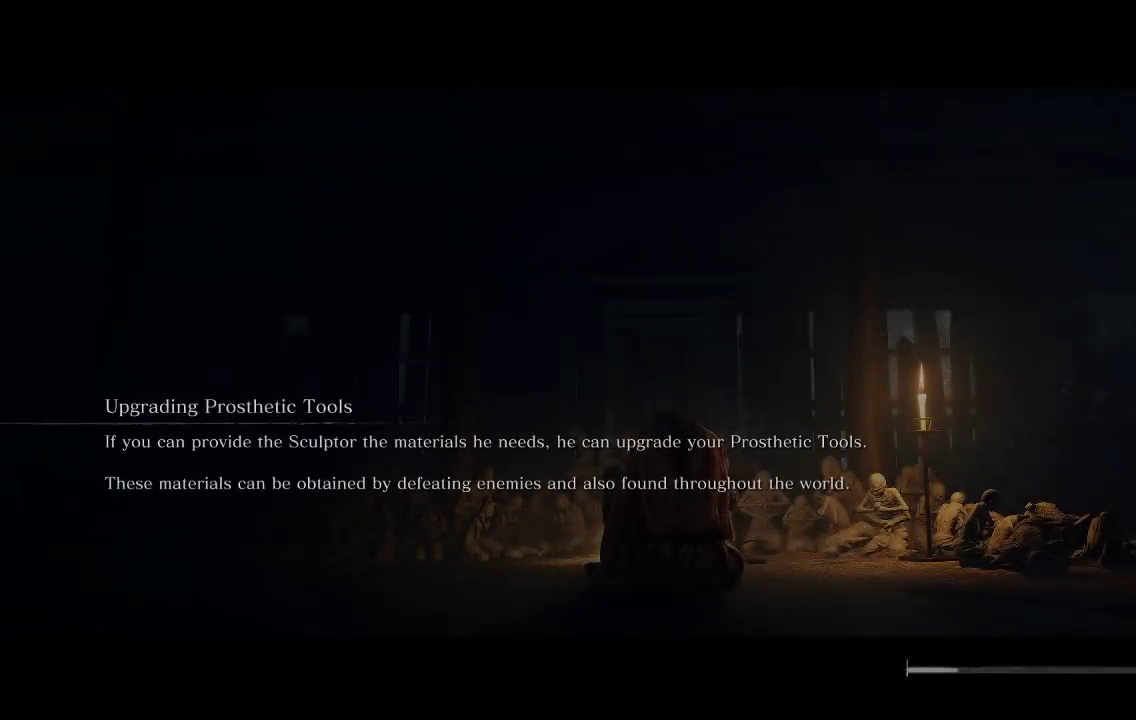
{"buttons": [], "left_stick": "center", "events": [[33, "A", "down"], [150, "A", "up"], [267, "A", "down"], [400, "A", "up"]]}
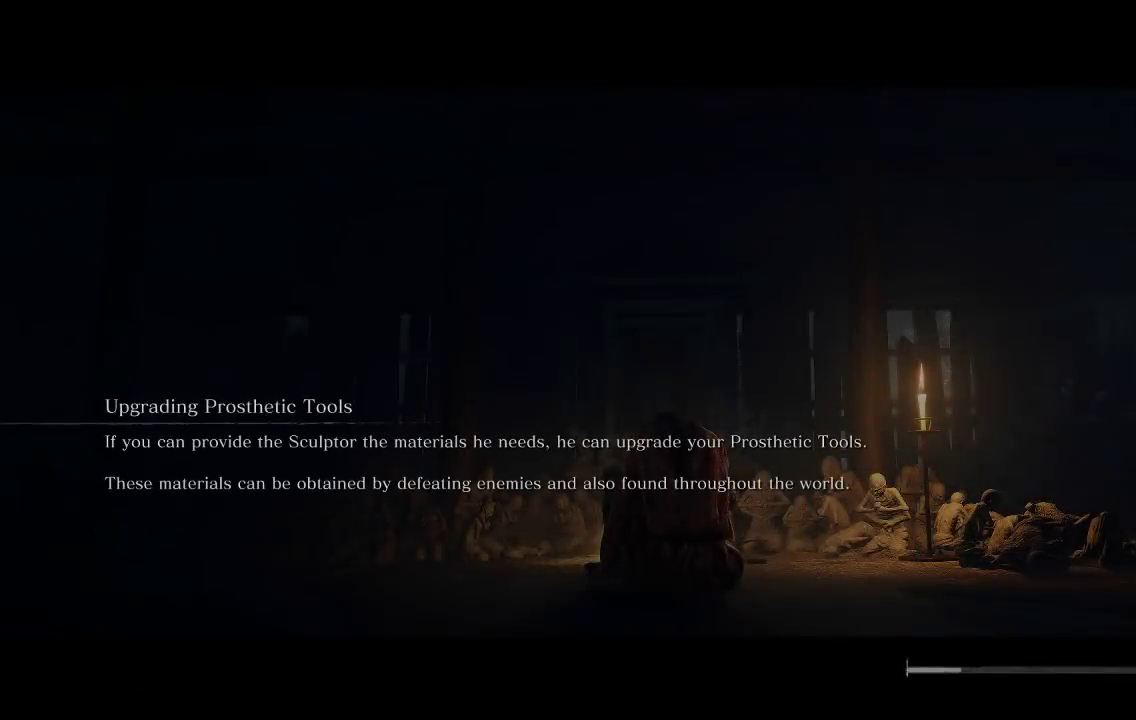
{"buttons": [], "left_stick": "center", "events": [[83, "A", "down"], [183, "A", "up"]]}
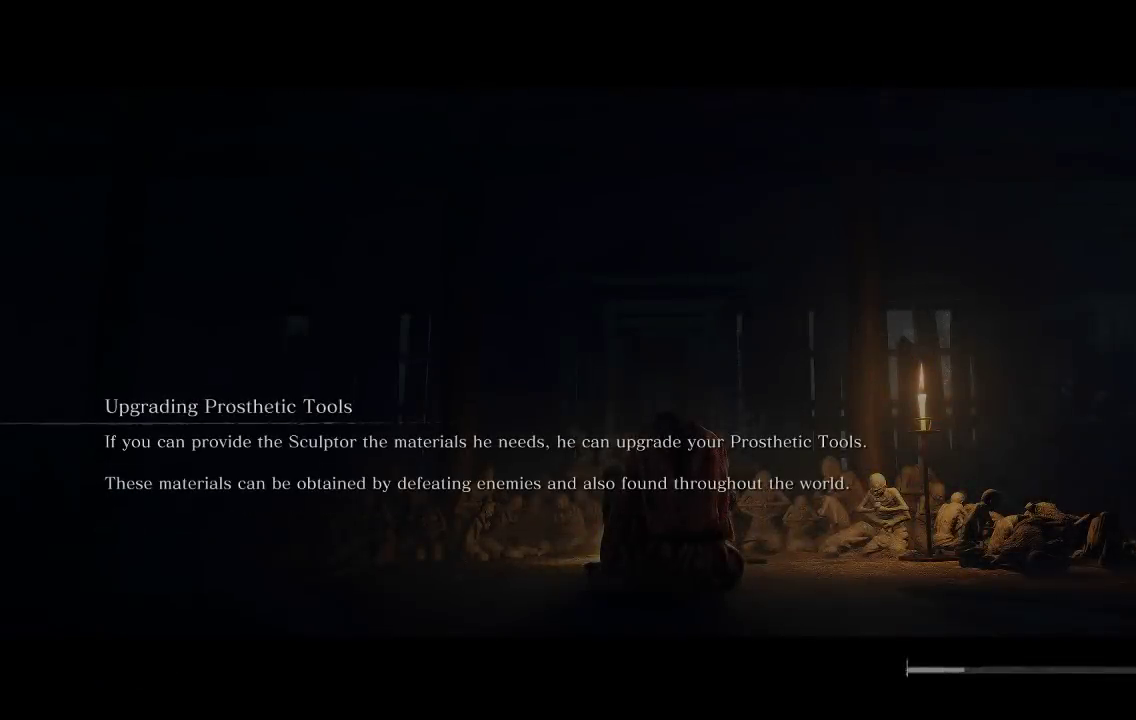
{"buttons": [], "left_stick": "center", "events": []}
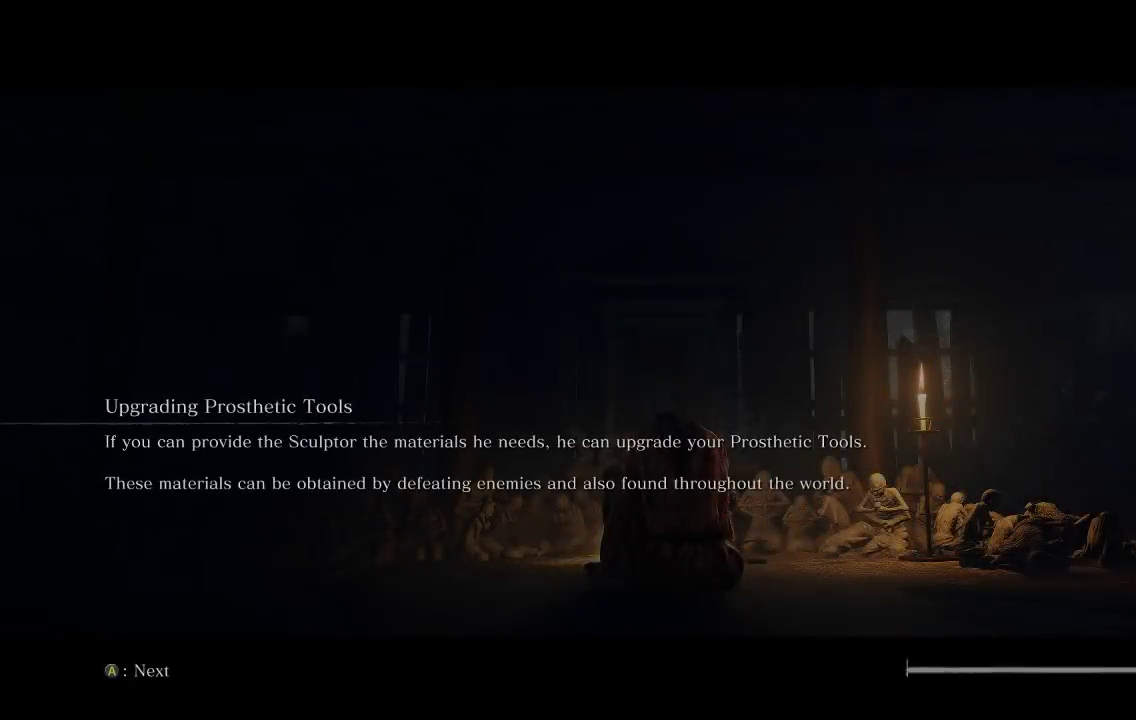
{"buttons": [], "left_stick": "center", "events": [[150, "A", "down"], [317, "A", "up"]]}
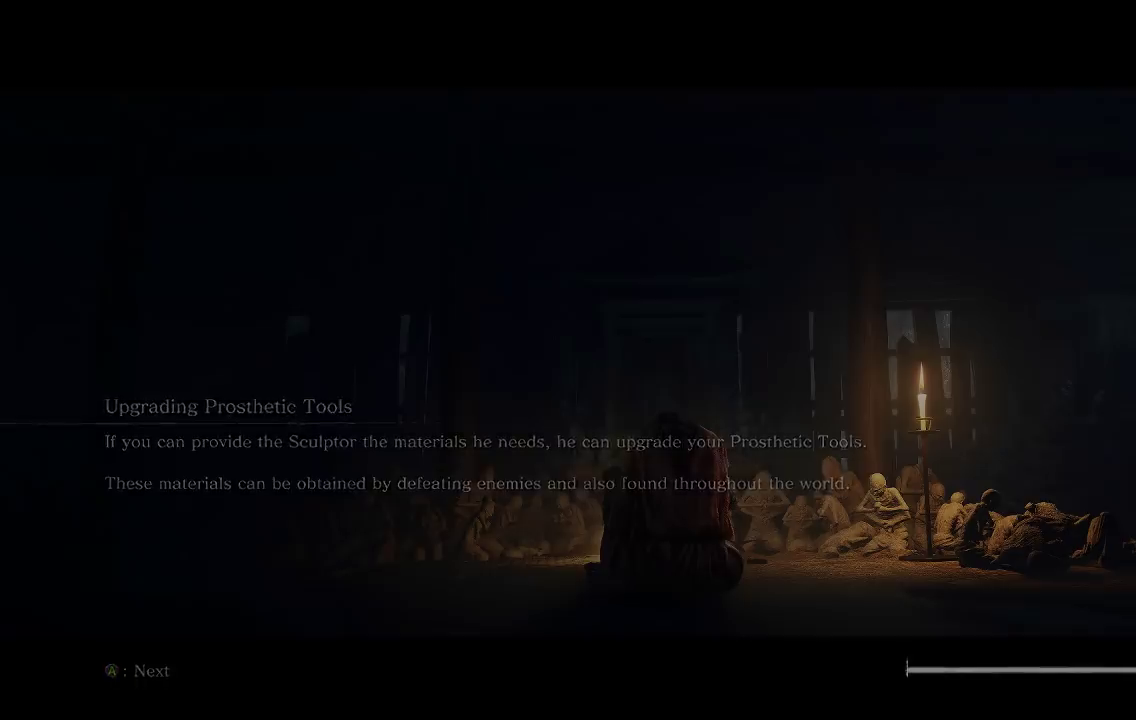
{"buttons": [], "left_stick": "center", "events": []}
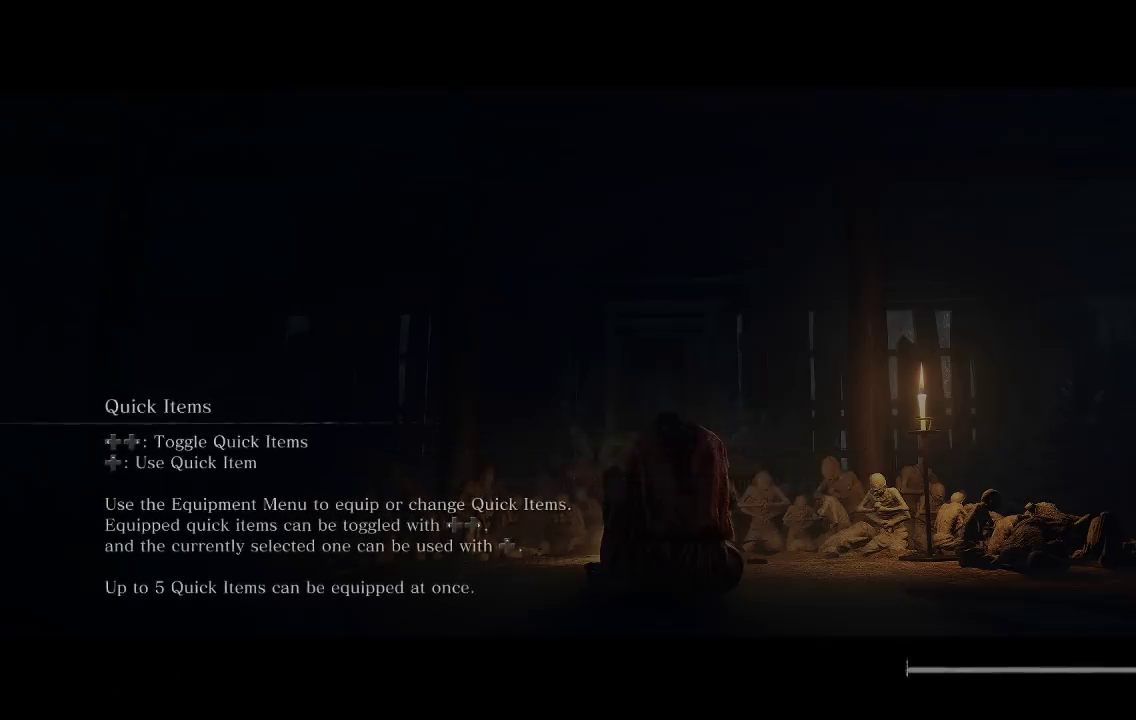
{"buttons": [], "left_stick": "center", "events": [[100, "A", "down"], [367, "A", "up"]]}
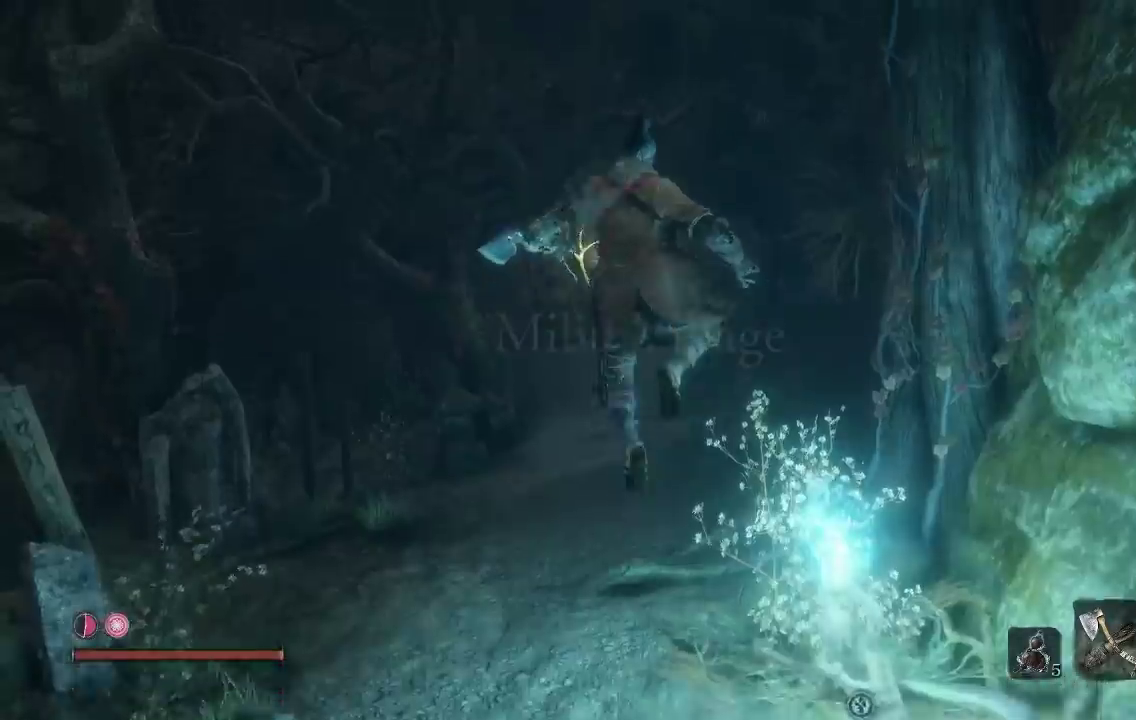
{"buttons": [], "left_stick": "up", "events": [[367, "left_stick", "up"]]}
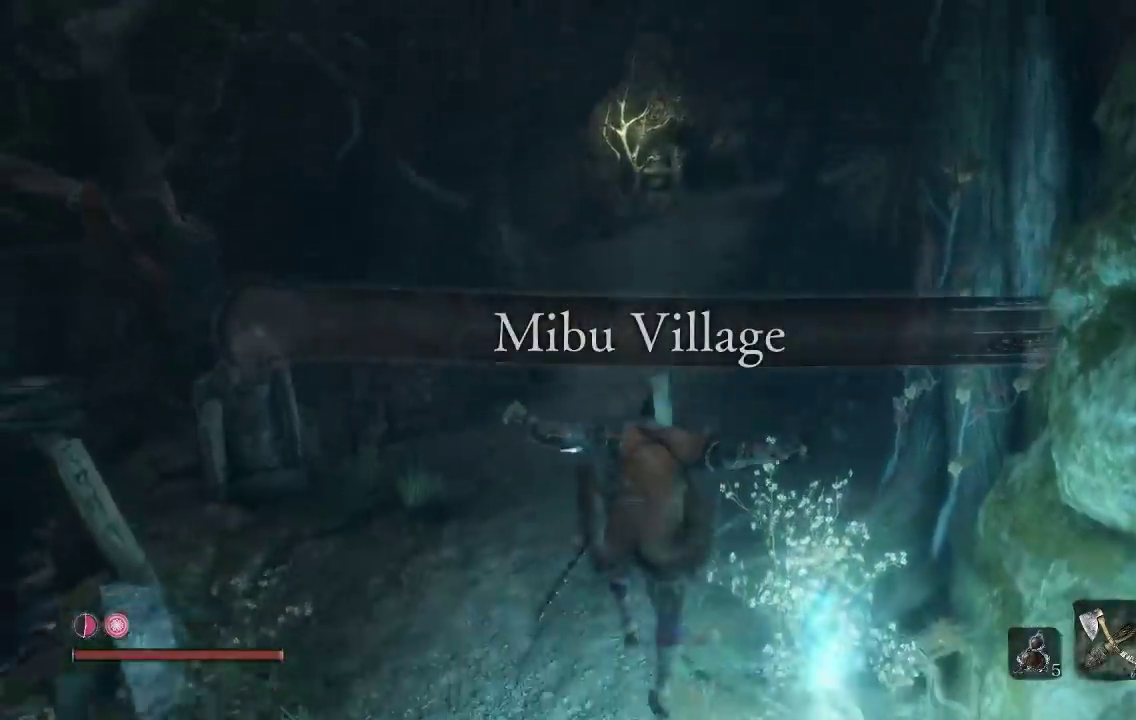
{"buttons": ["B"], "left_stick": "up", "events": [[150, "B", "down"]]}
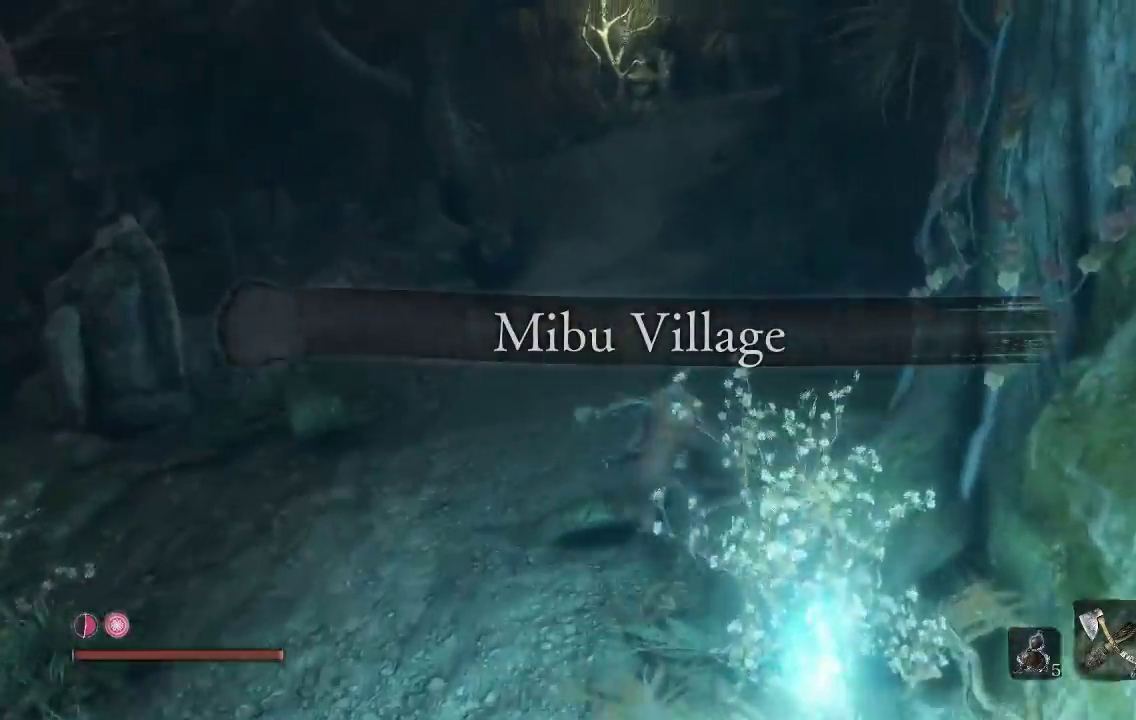
{"buttons": ["B"], "left_stick": "up", "events": []}
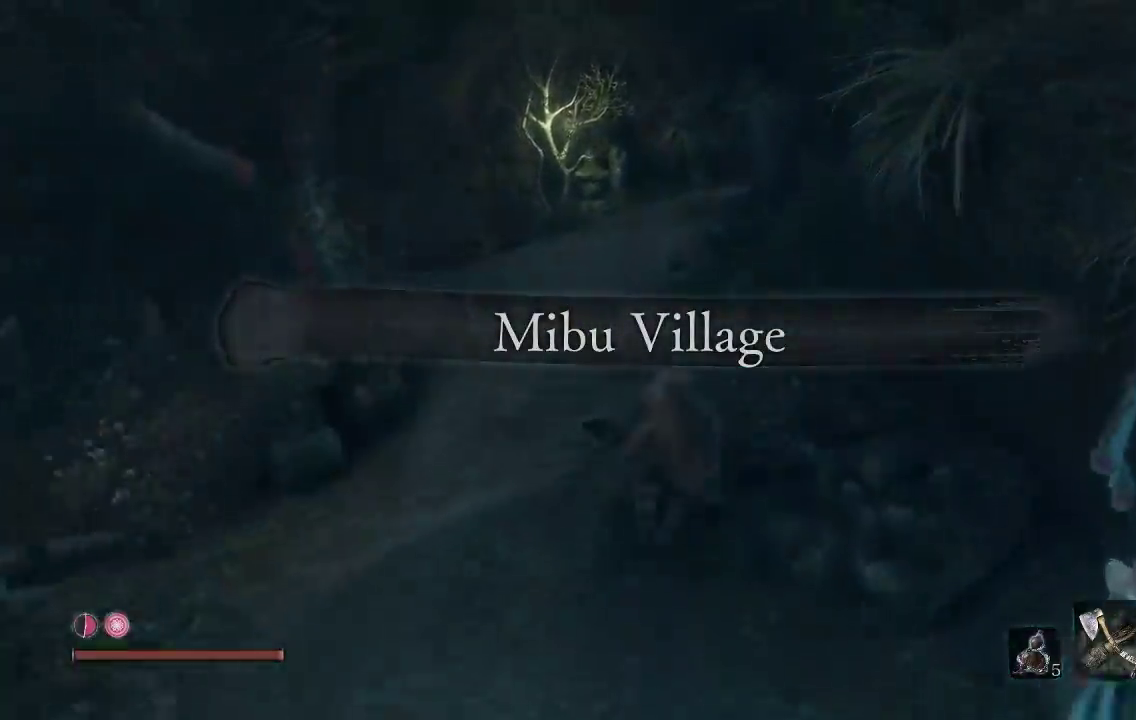
{"buttons": ["B"], "left_stick": "up", "events": []}
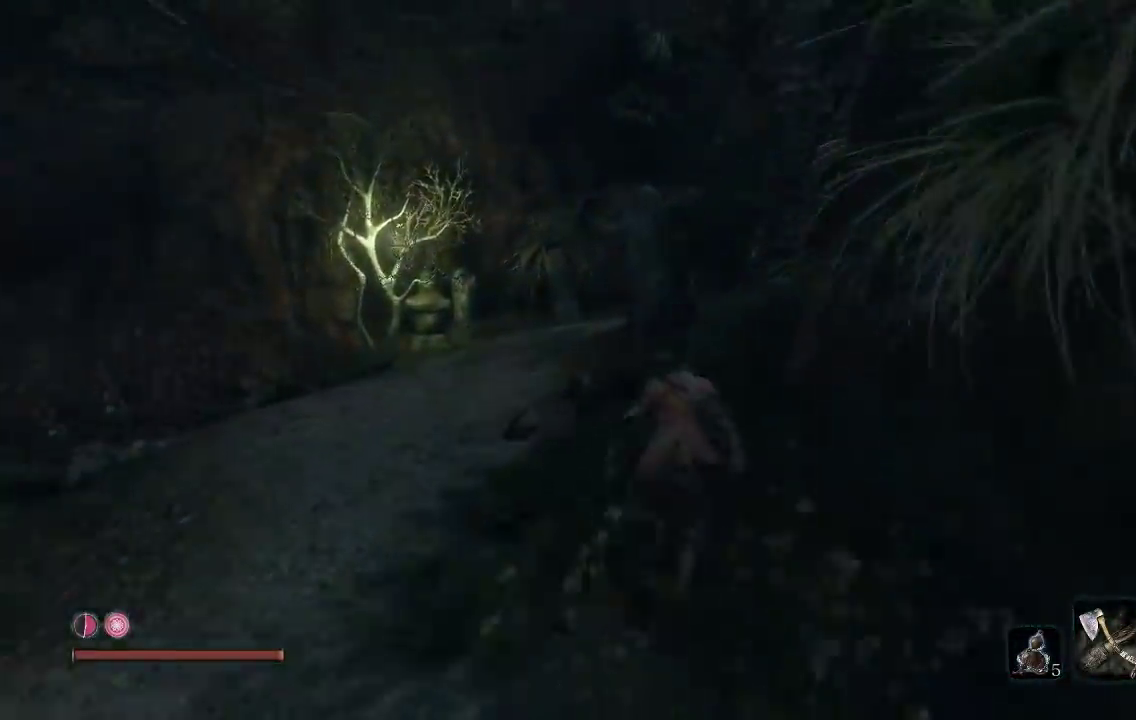
{"buttons": ["B"], "left_stick": "up-left", "events": [[467, "left_stick", "up-left"]]}